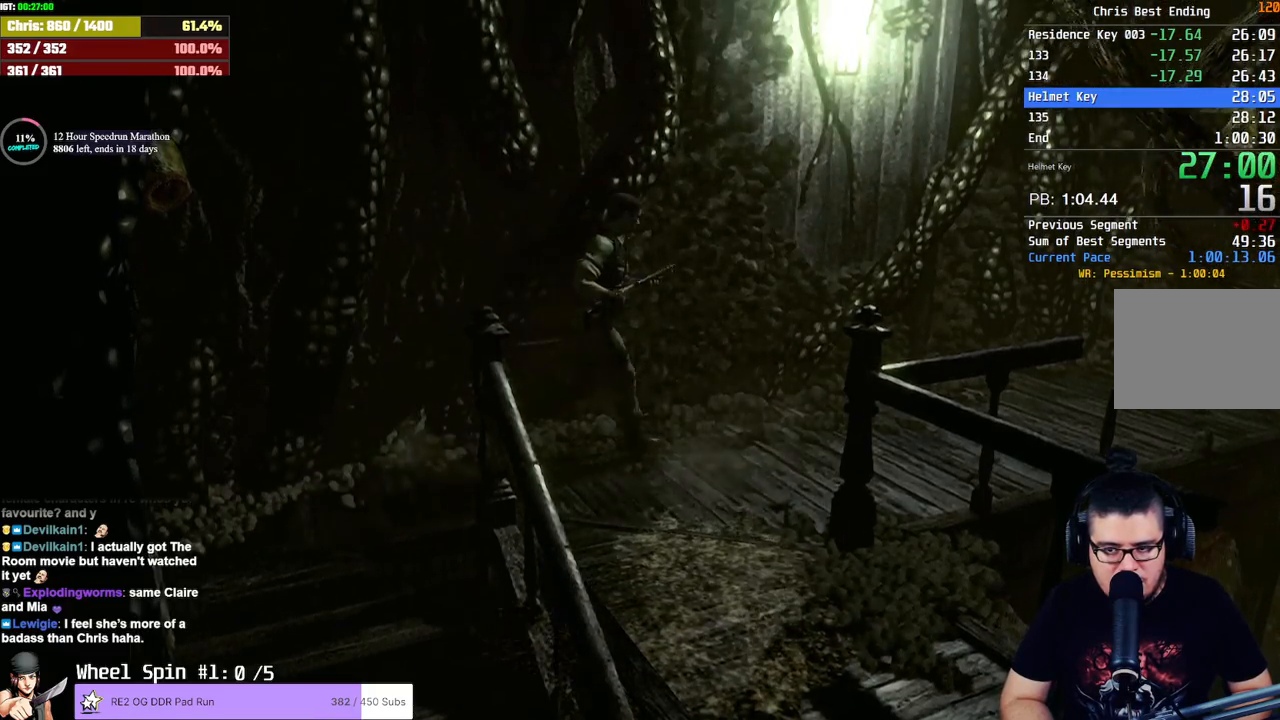
Gameplay with a controller (PlayStation layout); each line is a JSON object with the inputs held at the frame after it. "button_events" lists button changes between this image and that frame as [ms after this image, input, new state], when the widget could be followed in between (sticks are given only as held states). Not read: L1 R1 R3.
{"buttons": [], "left_stick": "right", "right_stick": "center", "button_events": []}
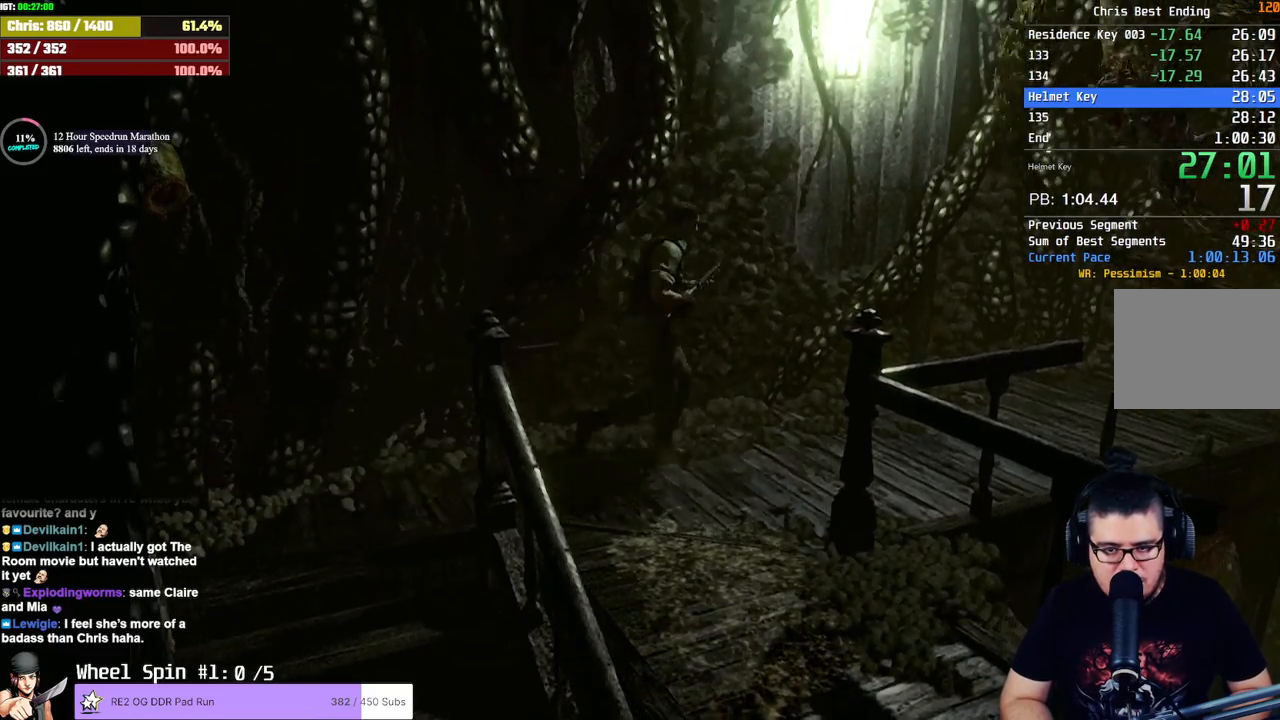
{"buttons": [], "left_stick": "left", "right_stick": "center", "button_events": []}
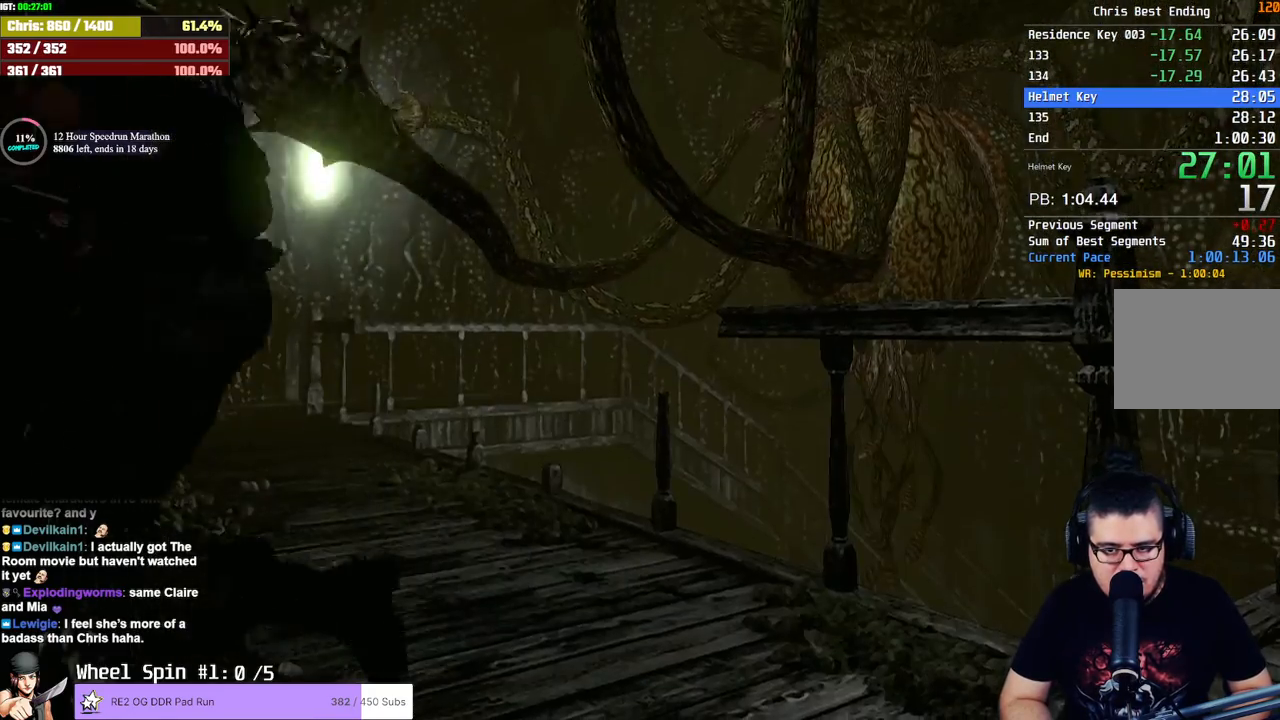
{"buttons": [], "left_stick": "down", "right_stick": "center", "button_events": []}
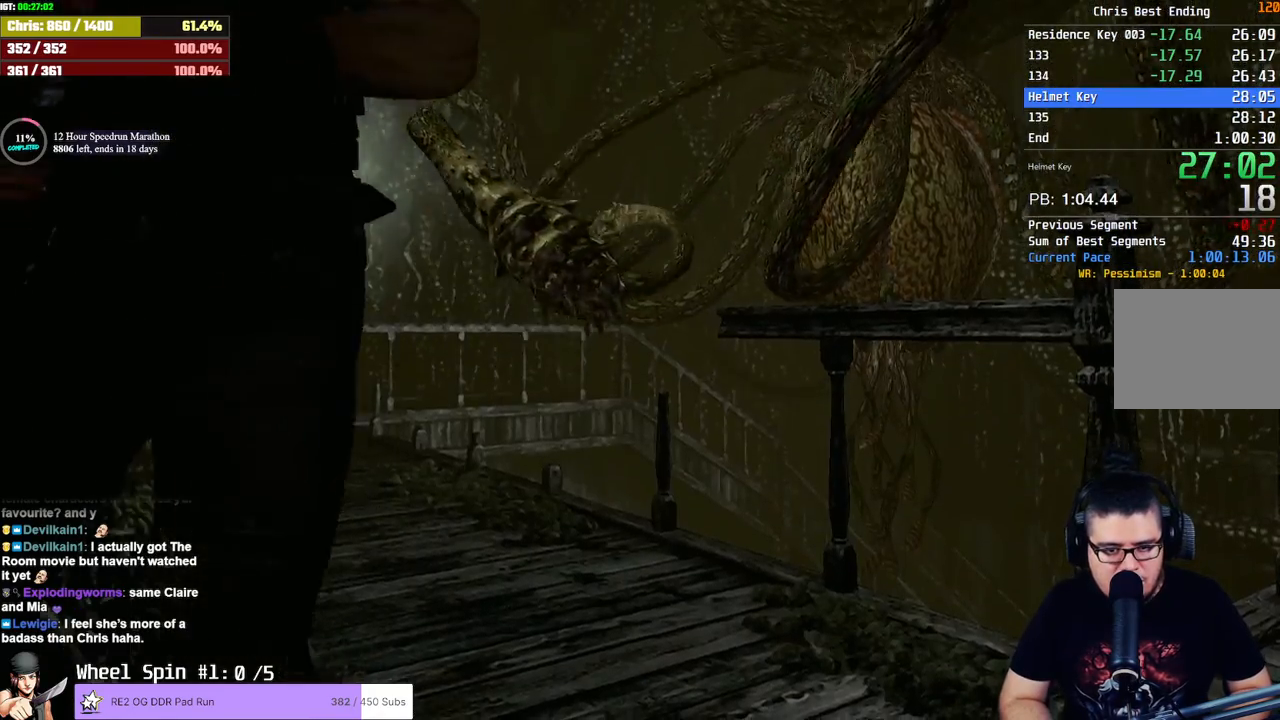
{"buttons": [], "left_stick": "left", "right_stick": "center", "button_events": []}
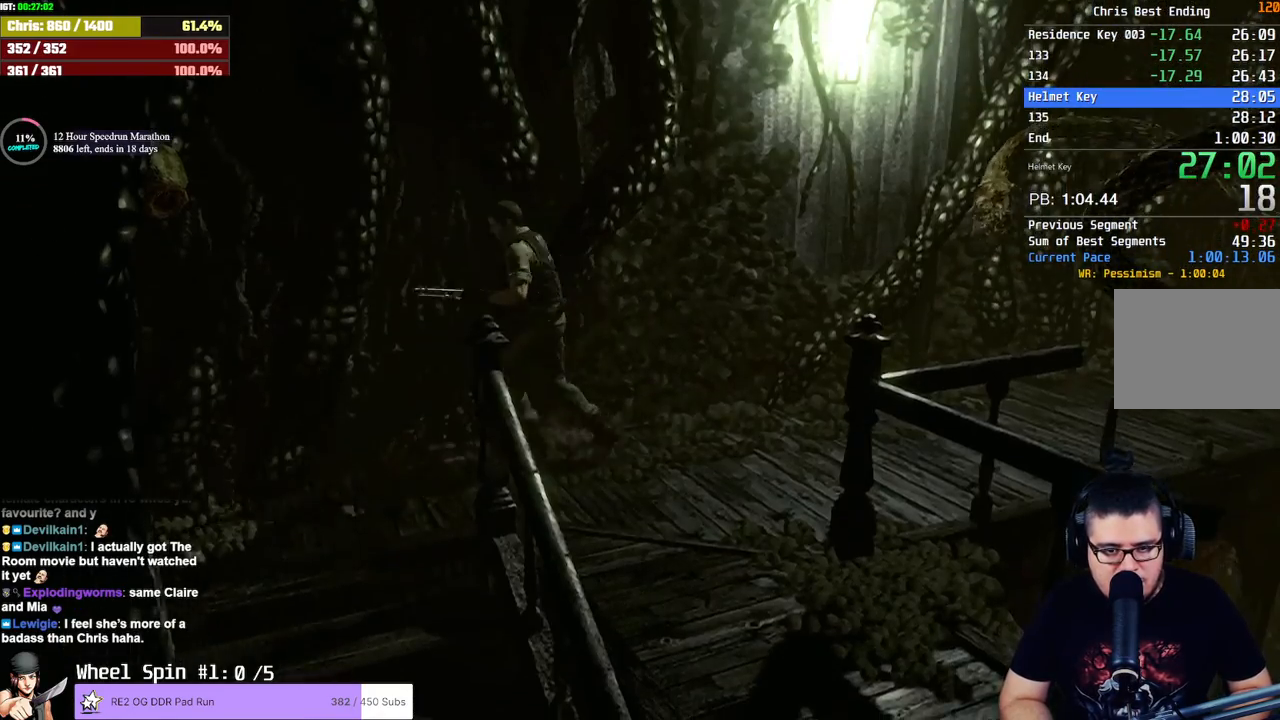
{"buttons": ["L2"], "left_stick": "center", "right_stick": "center", "button_events": [[433, "L2", "down"]]}
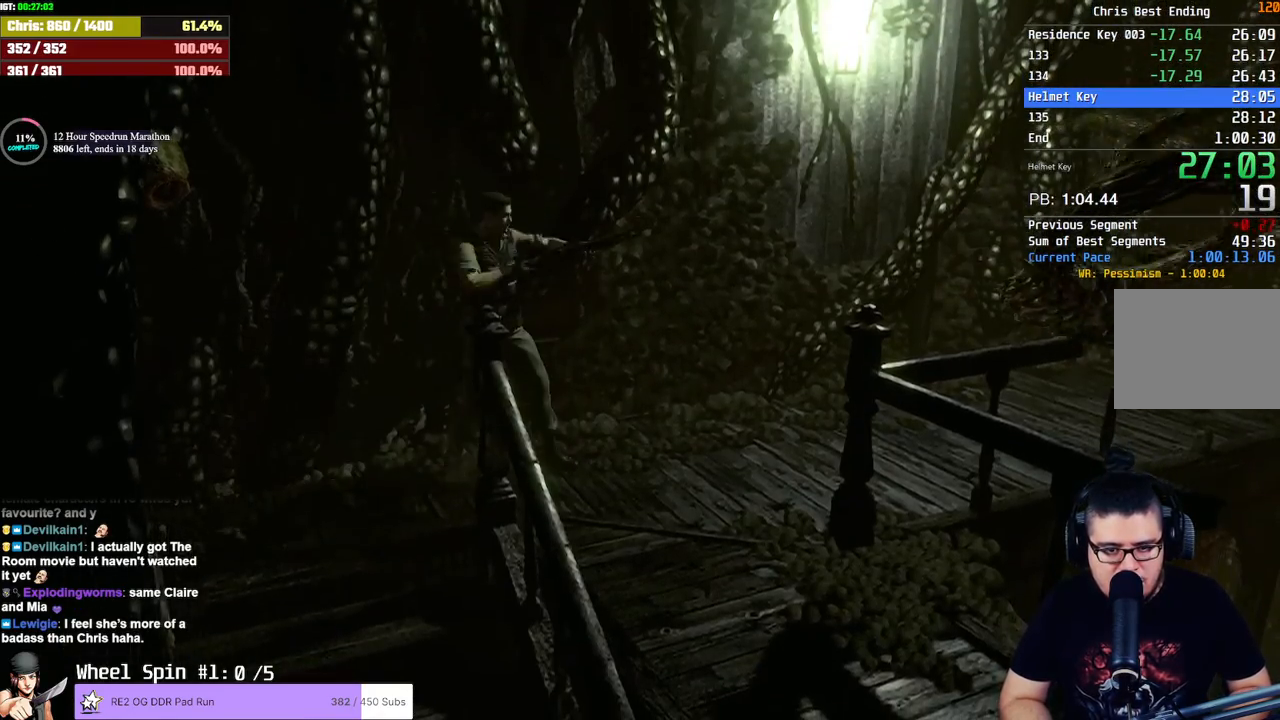
{"buttons": ["L2"], "left_stick": "center", "right_stick": "center", "button_events": []}
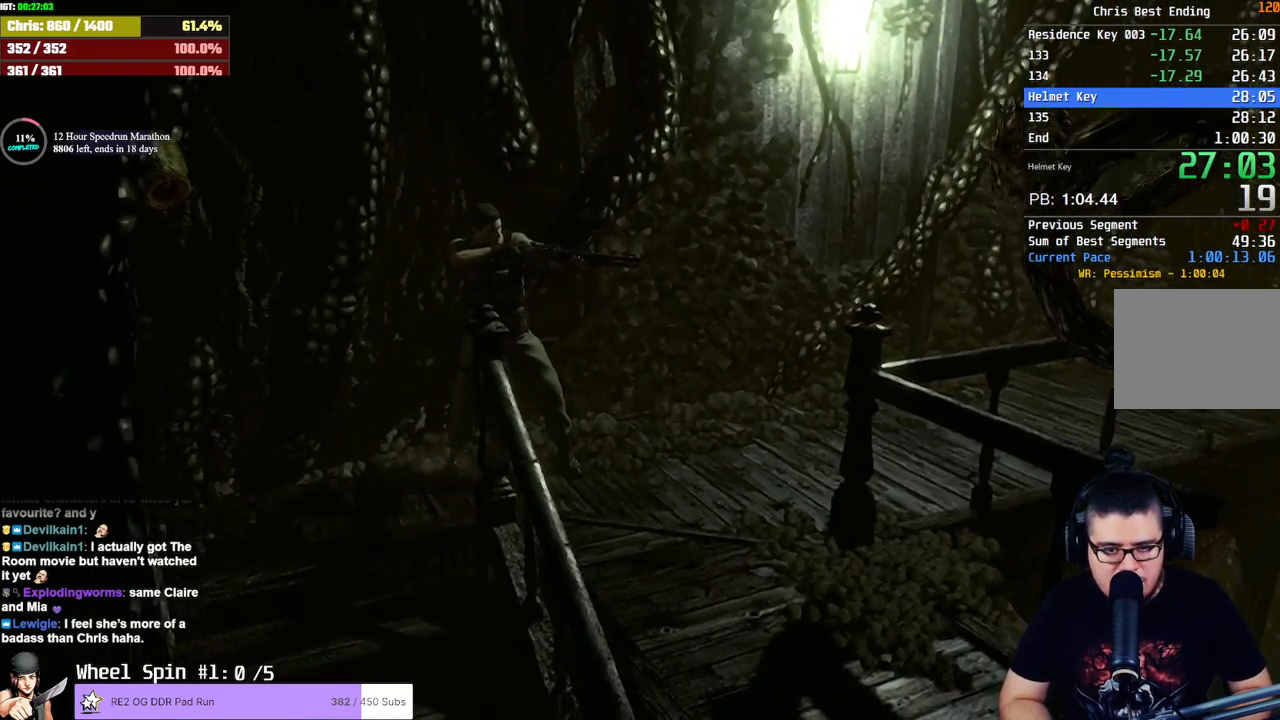
{"buttons": ["L2"], "left_stick": "center", "right_stick": "center", "button_events": []}
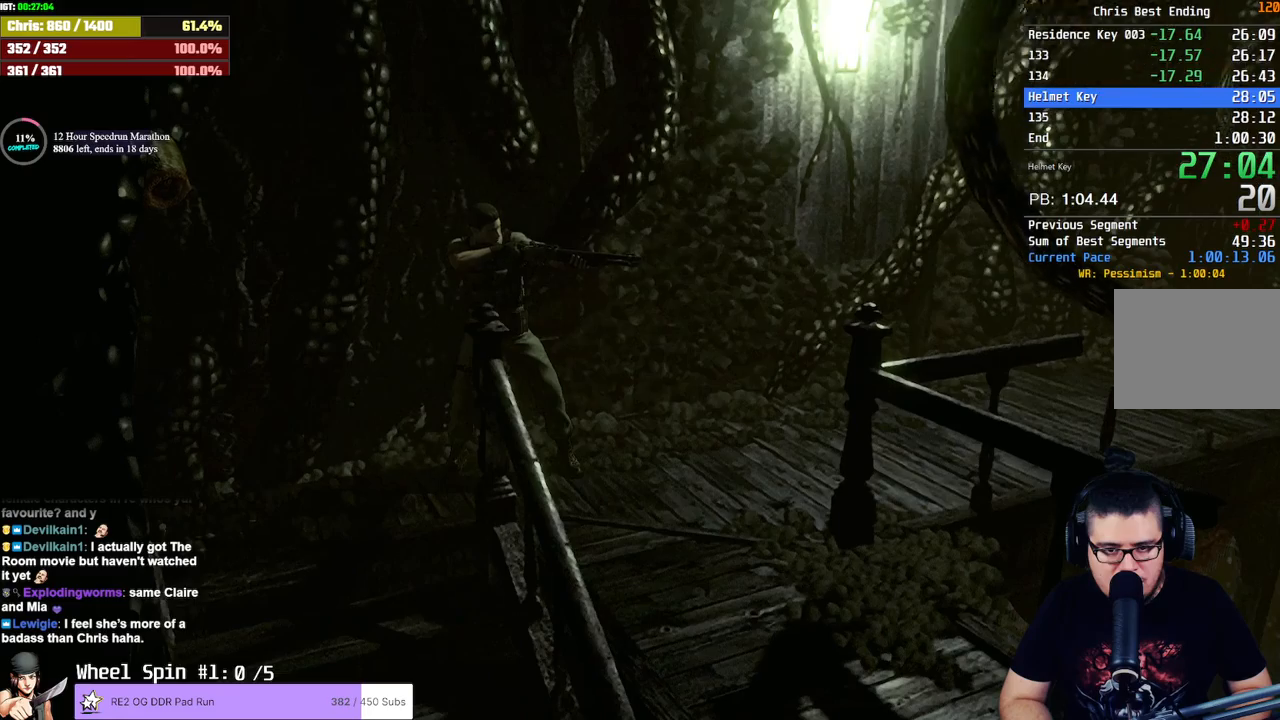
{"buttons": ["L2", "R2"], "left_stick": "center", "right_stick": "center", "button_events": [[333, "R2", "down"]]}
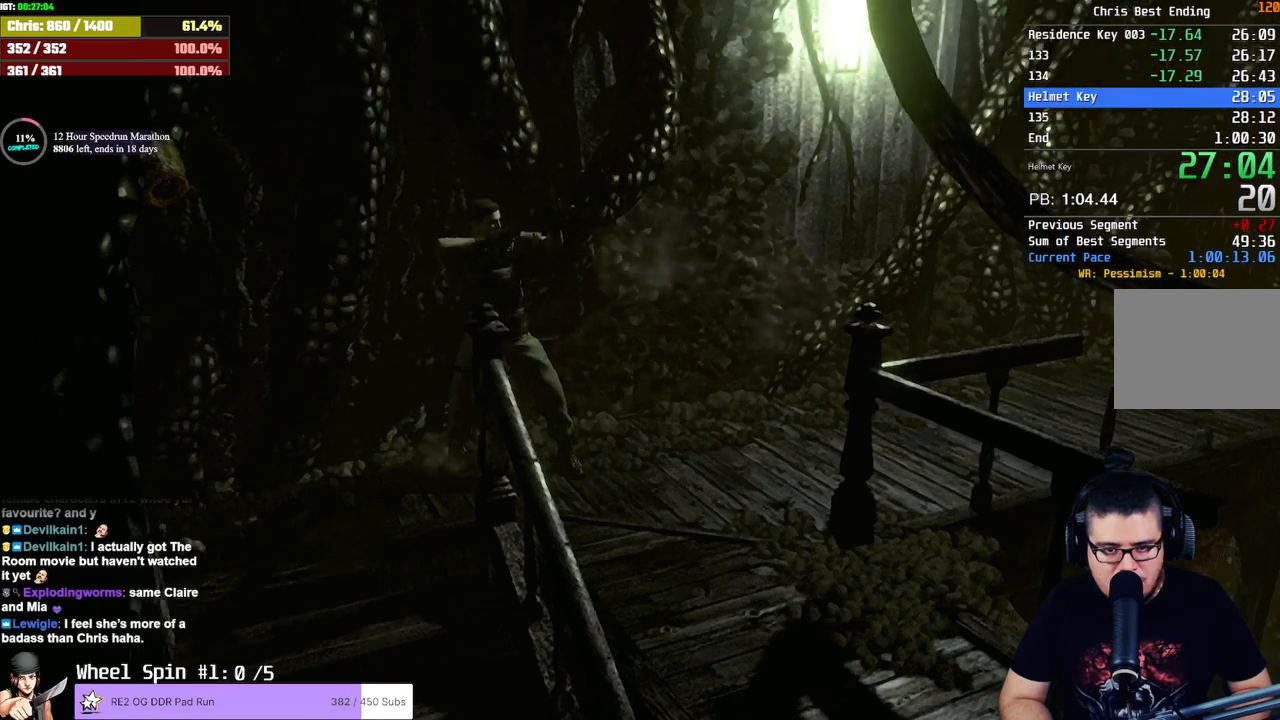
{"buttons": ["L2", "R2"], "left_stick": "center", "right_stick": "center", "button_events": []}
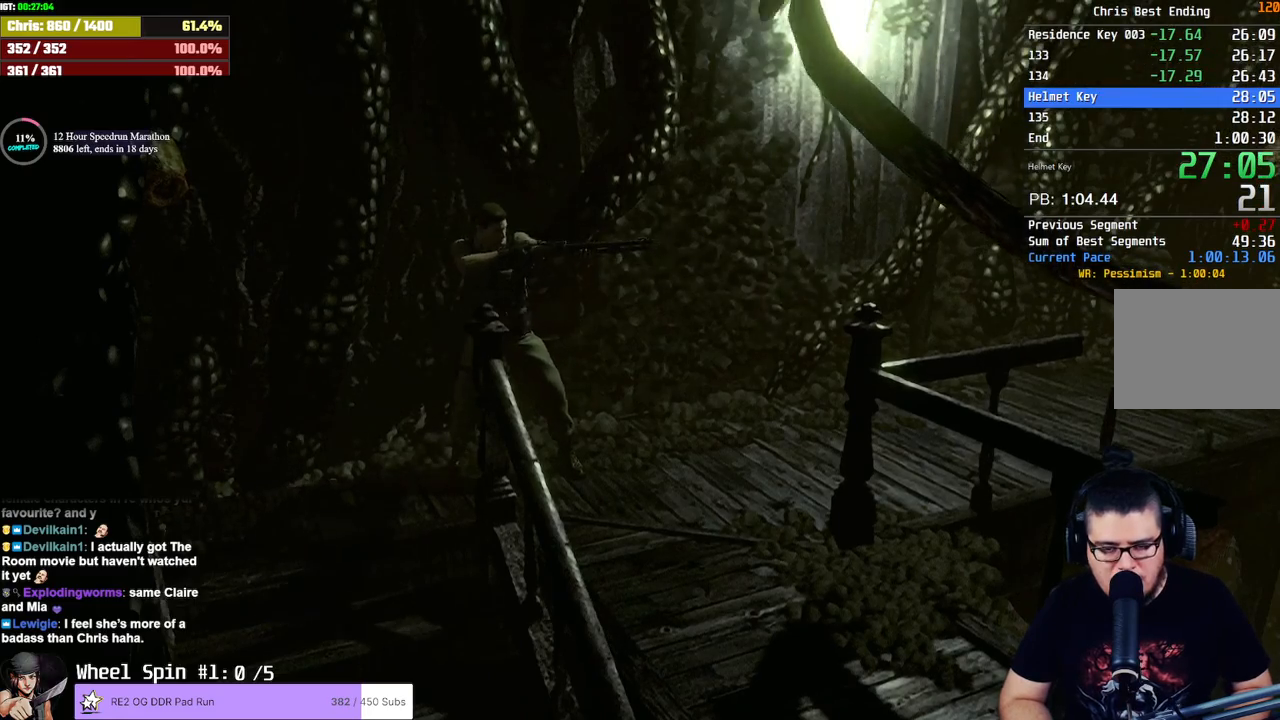
{"buttons": ["L2", "R2"], "left_stick": "center", "right_stick": "center", "button_events": []}
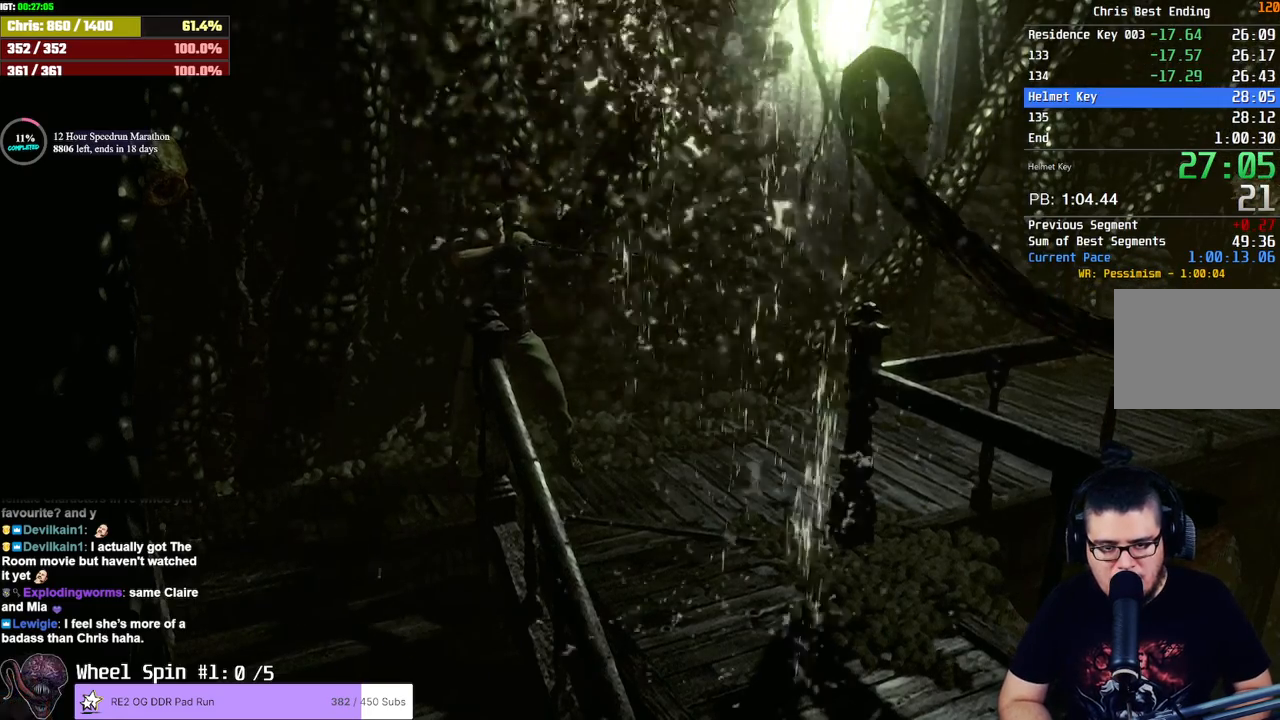
{"buttons": ["L2", "R2"], "left_stick": "center", "right_stick": "center", "button_events": []}
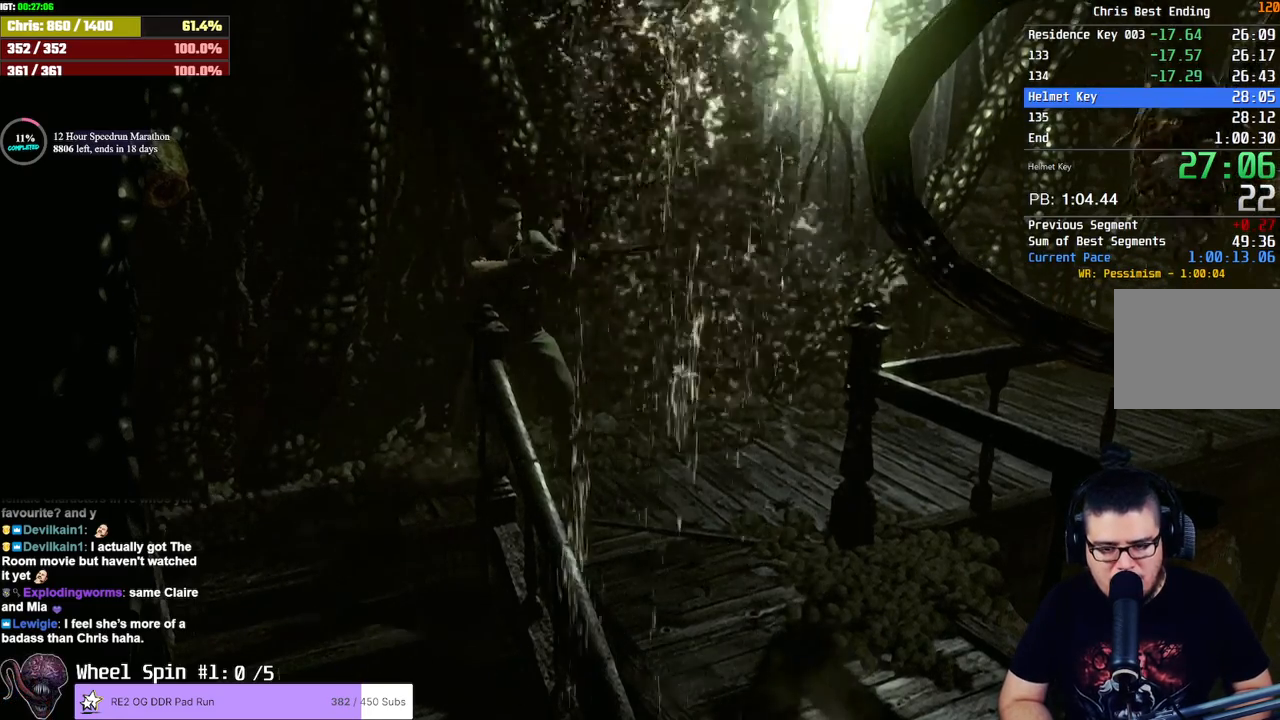
{"buttons": ["L2", "R2"], "left_stick": "center", "right_stick": "center", "button_events": []}
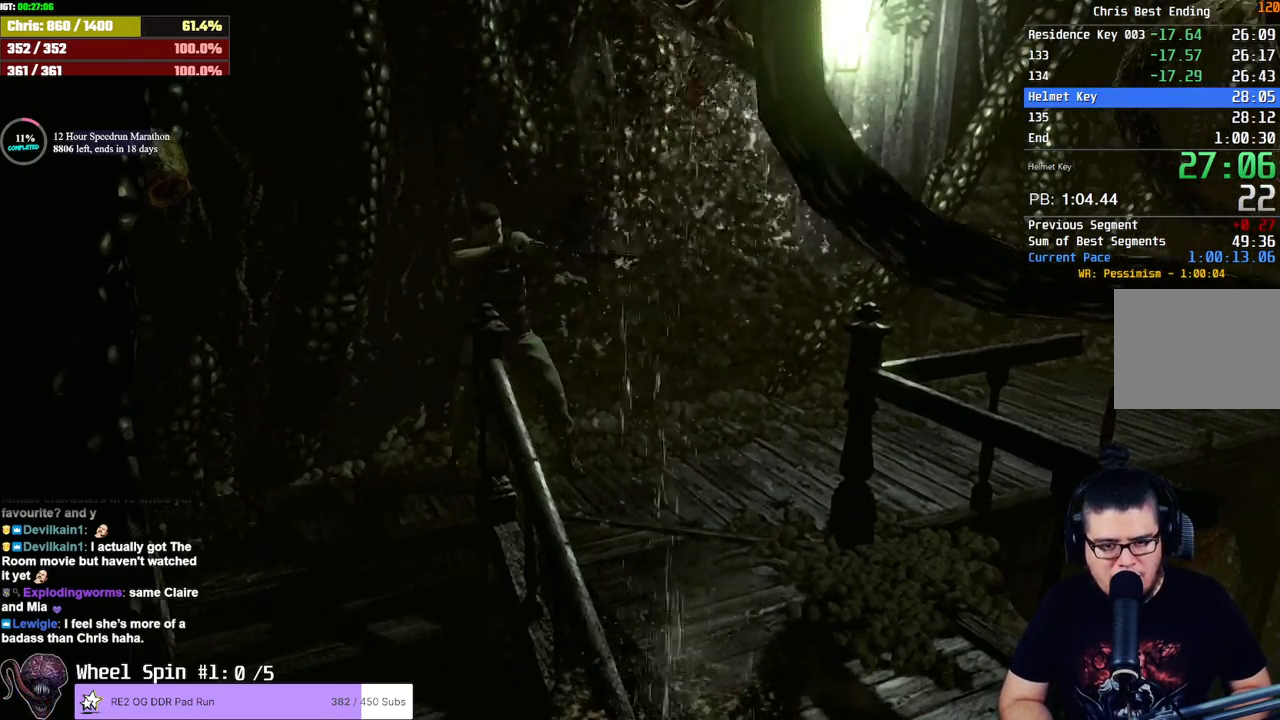
{"buttons": ["L2", "R2"], "left_stick": "center", "right_stick": "center", "button_events": []}